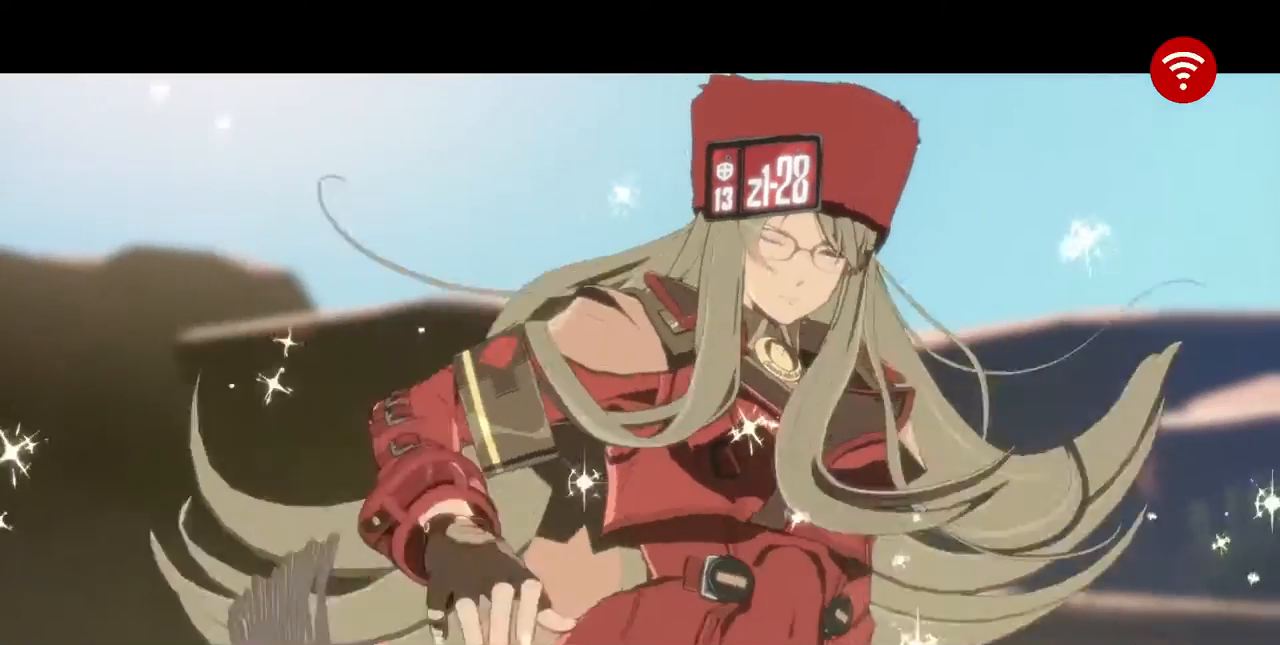
Gameplay with a controller (arcade stick); each line is a JSON object with the inputs held at the frame after it (dt_ms = milliseconds from this image to that frame). "events" lists button and stick changes between this image and that frame as [ms after this image, input, new state], when the widget could be followed in between. Not read: L3 R3 SELECT START.
{"dt_ms": 480, "buttons": [], "events": [[80, "CROSS", "down"], [200, "CROSS", "up"], [320, "CROSS", "down"], [360, "CROSS", "up"]]}
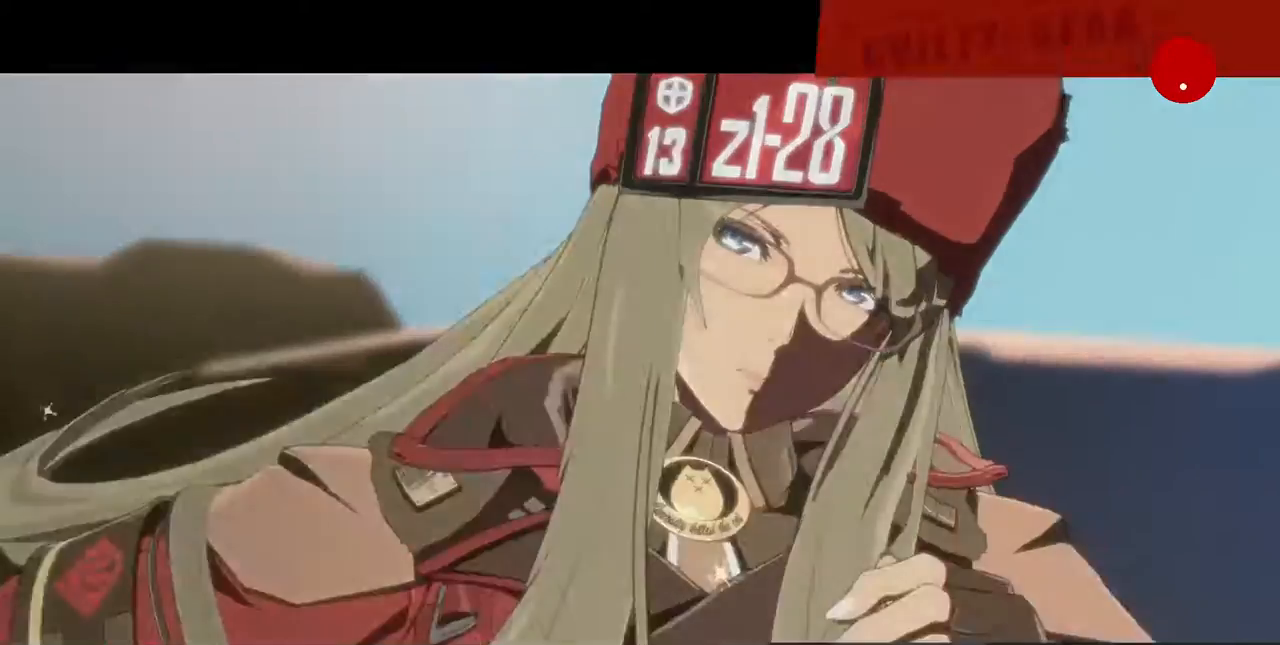
{"dt_ms": 520, "buttons": ["CROSS"], "events": [[80, "CROSS", "down"], [160, "CROSS", "up"], [280, "CROSS", "down"], [360, "CROSS", "up"], [480, "CROSS", "down"]]}
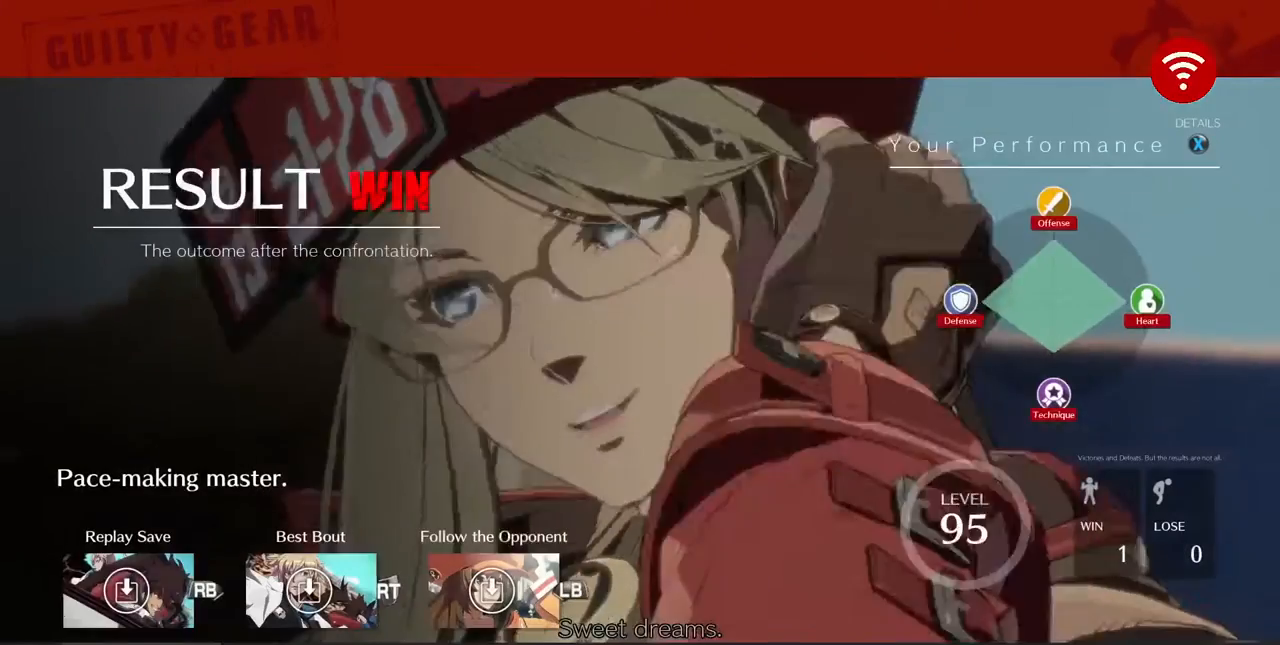
{"dt_ms": 480, "buttons": [], "events": [[40, "CROSS", "up"], [120, "CROSS", "down"], [200, "CROSS", "up"], [320, "CROSS", "down"], [400, "CROSS", "up"]]}
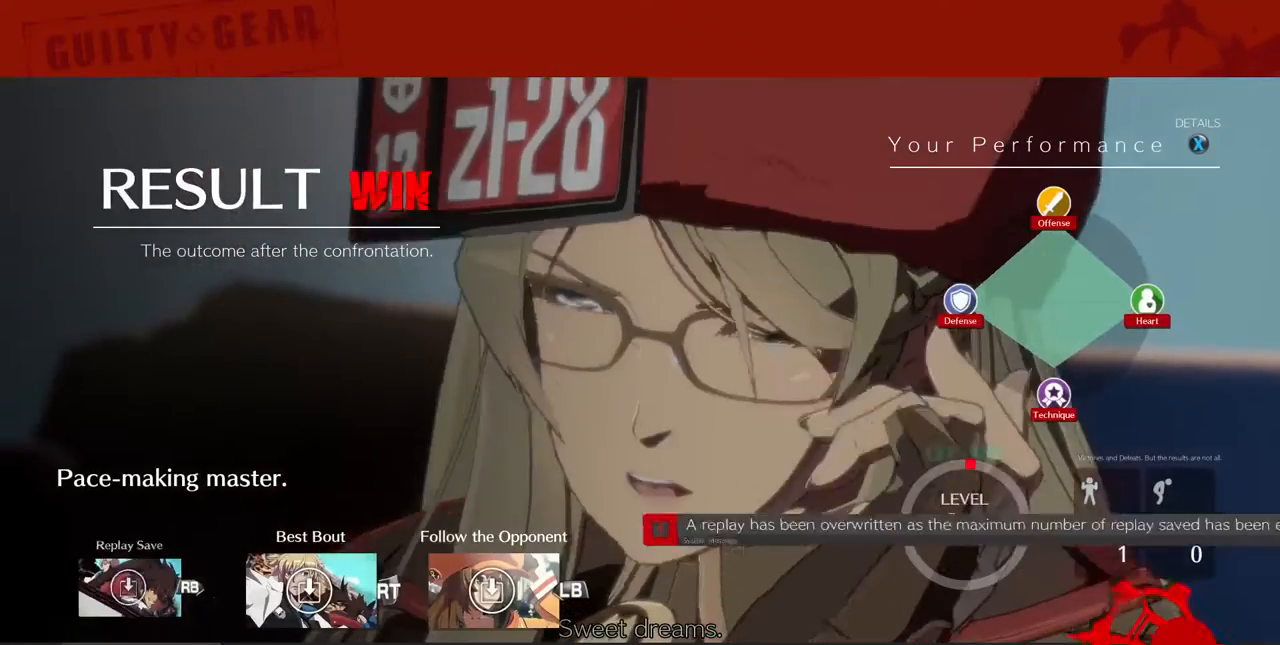
{"dt_ms": 520, "buttons": ["CROSS"], "events": [[40, "CROSS", "down"], [120, "CROSS", "up"], [480, "CROSS", "down"]]}
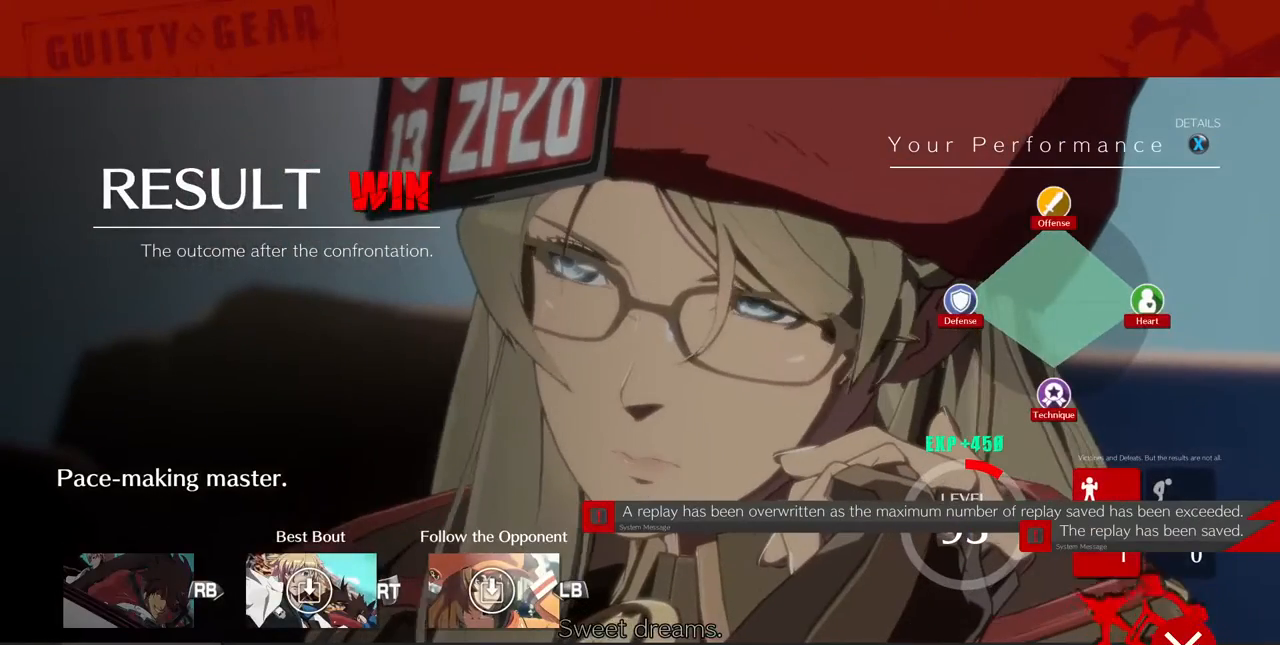
{"dt_ms": 1000, "buttons": [], "events": [[560, "CROSS", "up"], [760, "CROSS", "down"], [840, "CROSS", "up"], [920, "CROSS", "down"], [1000, "CROSS", "up"]]}
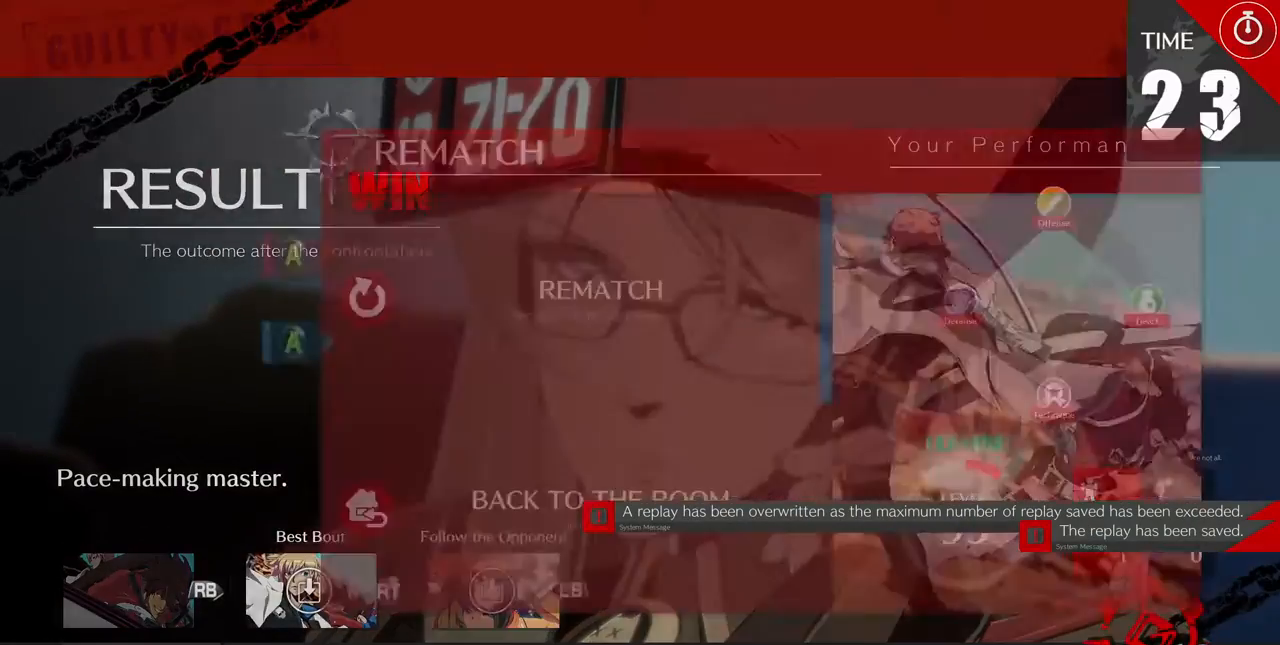
{"dt_ms": 480, "buttons": [], "events": [[40, "CROSS", "down"], [120, "CROSS", "up"], [240, "CROSS", "down"], [440, "CROSS", "up"]]}
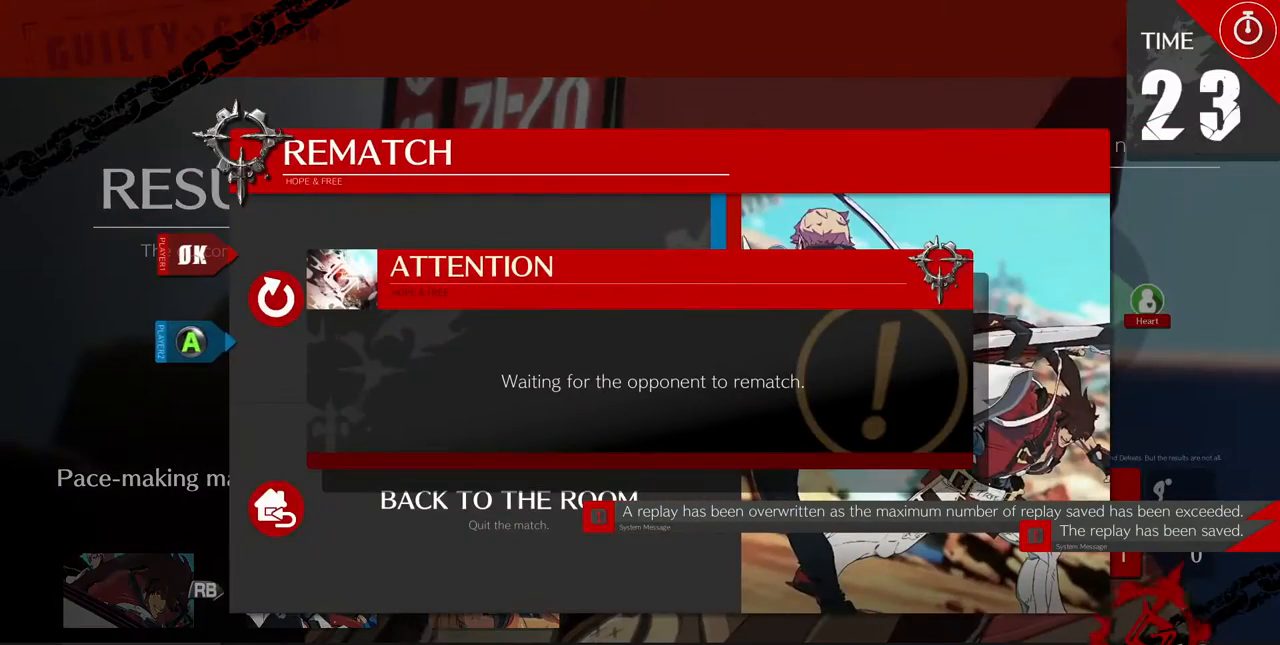
{"dt_ms": 520, "buttons": [], "events": []}
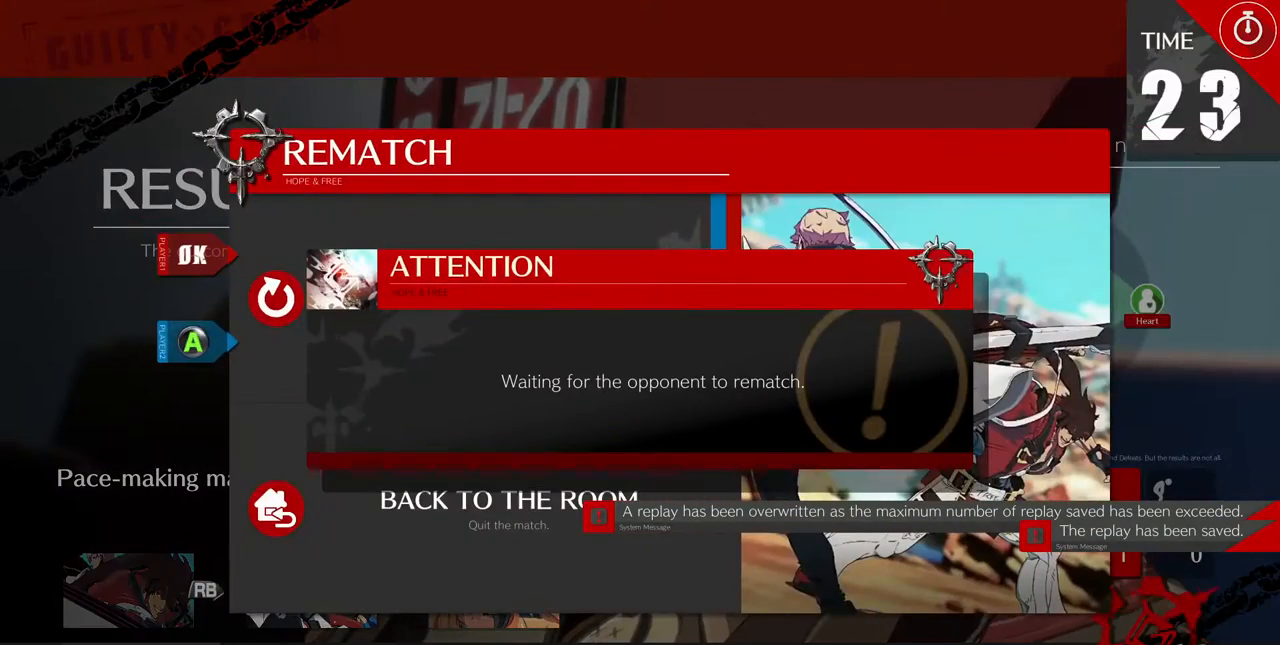
{"dt_ms": 480, "buttons": [], "events": []}
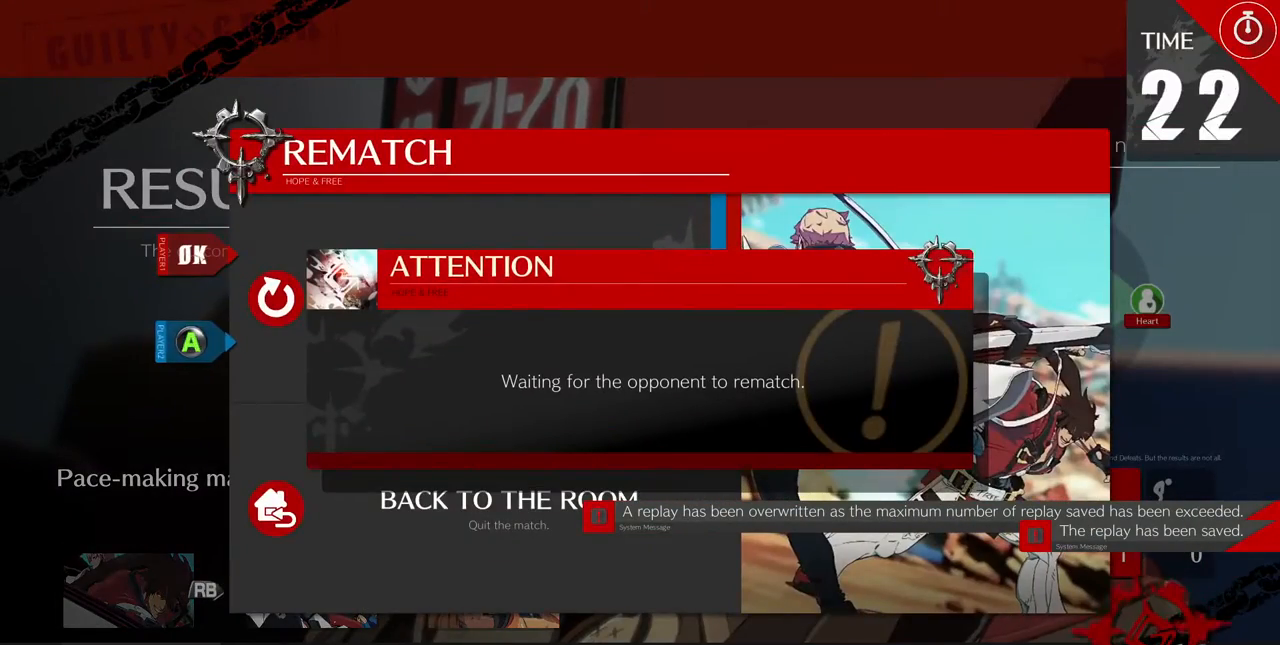
{"dt_ms": 520, "buttons": [], "events": []}
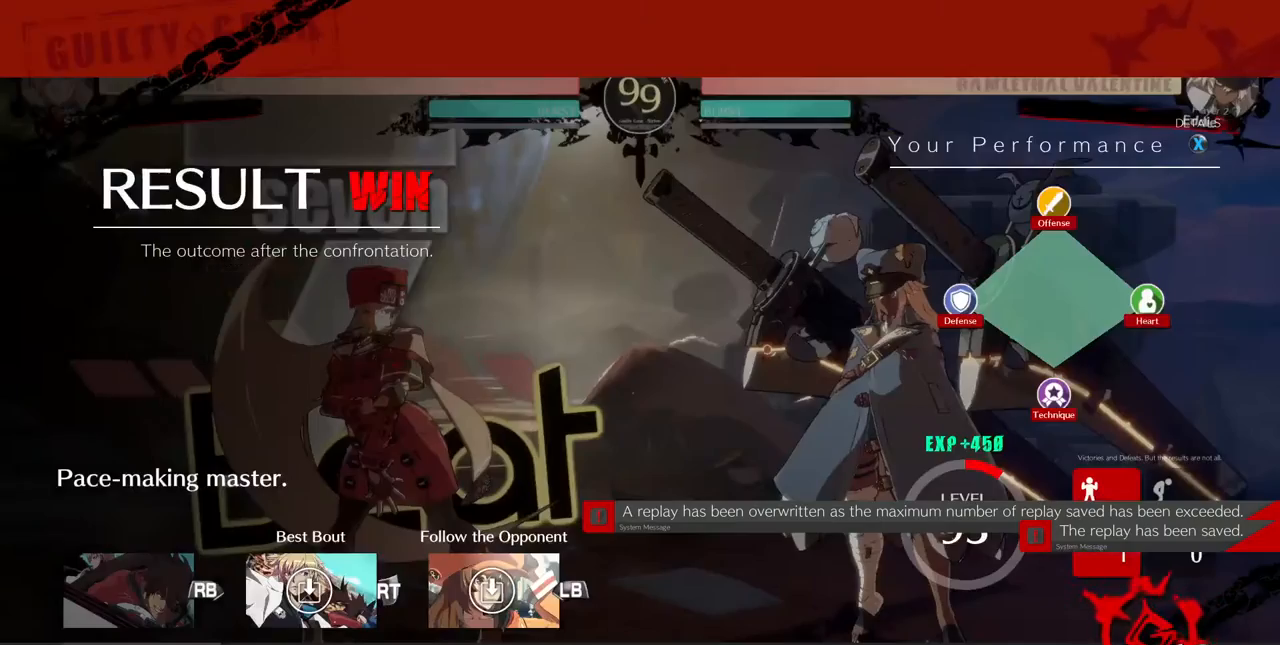
{"dt_ms": 480, "buttons": []}
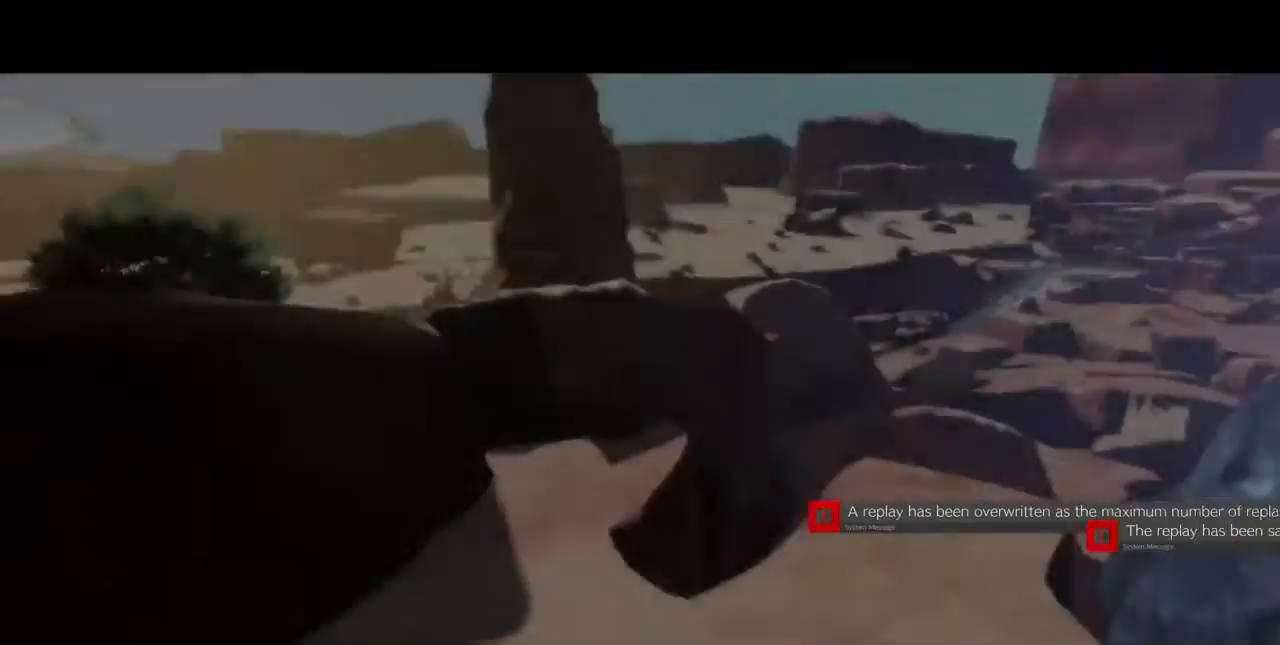
{"dt_ms": 520, "buttons": [], "events": []}
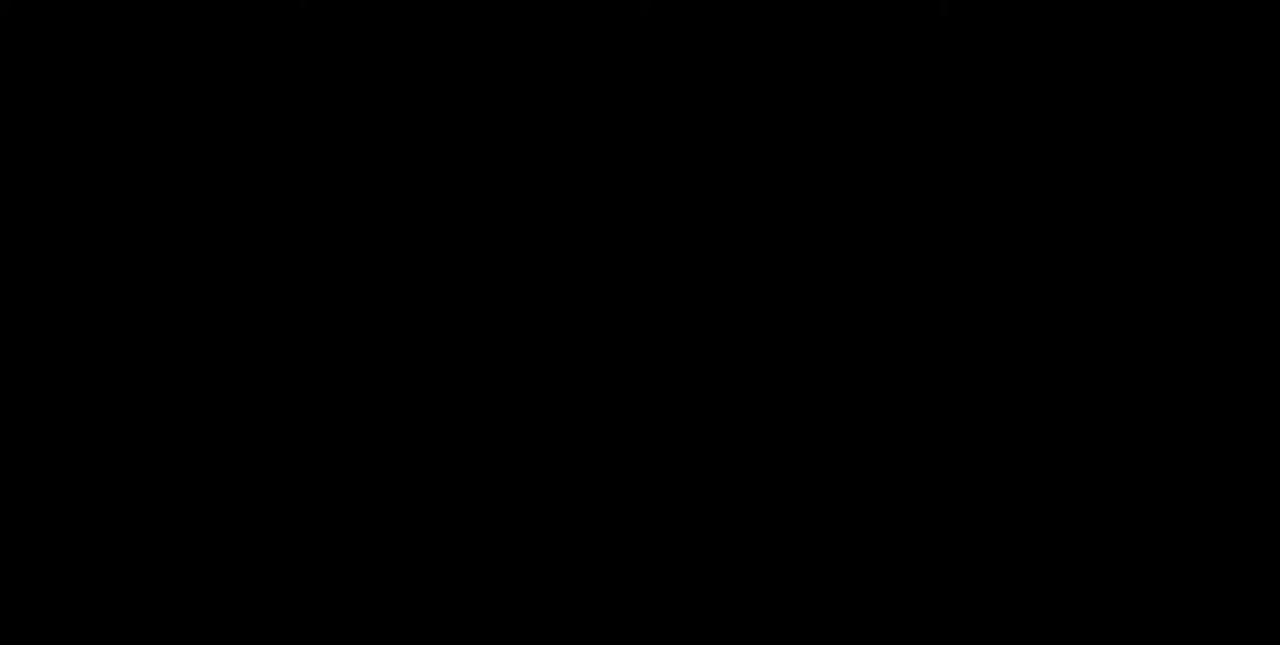
{"dt_ms": 480, "buttons": [], "events": []}
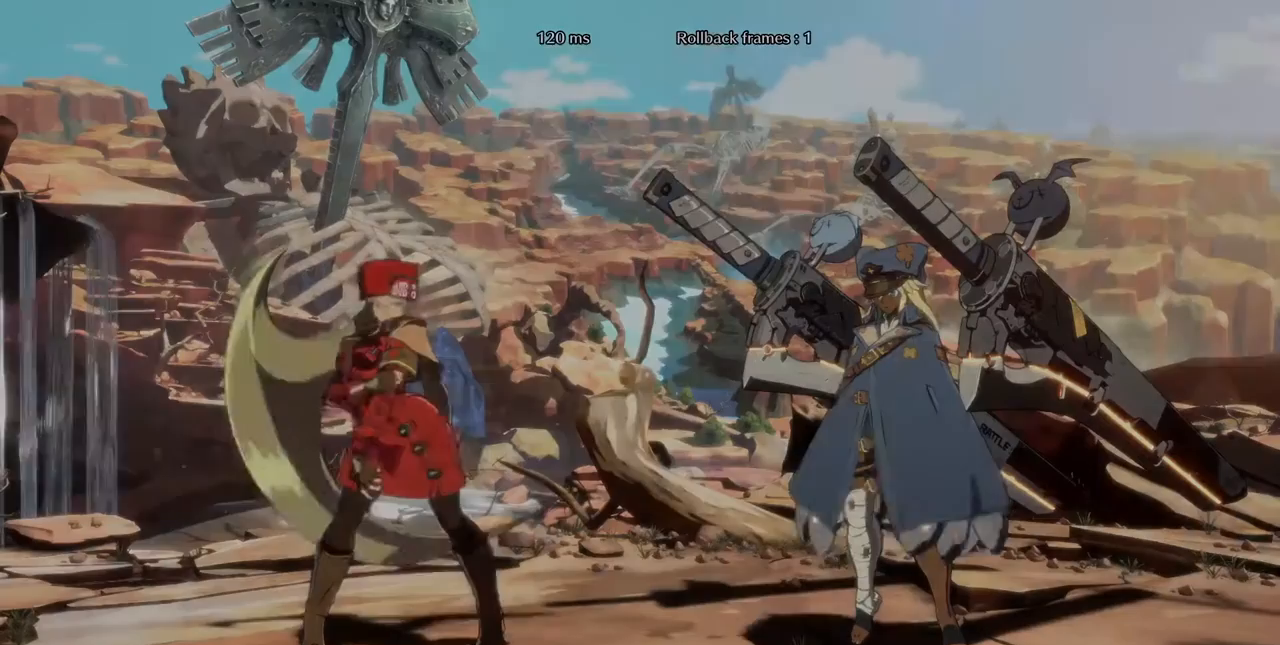
{"dt_ms": 520, "buttons": ["DPAD_DOWN"], "events": [[120, "DPAD_DOWN", "down"], [280, "DPAD_DOWN", "up"], [280, "DPAD_RIGHT", "down"], [360, "DPAD_RIGHT", "up"], [440, "DPAD_DOWN", "down"], [440, "DPAD_LEFT", "down"], [520, "DPAD_LEFT", "up"]]}
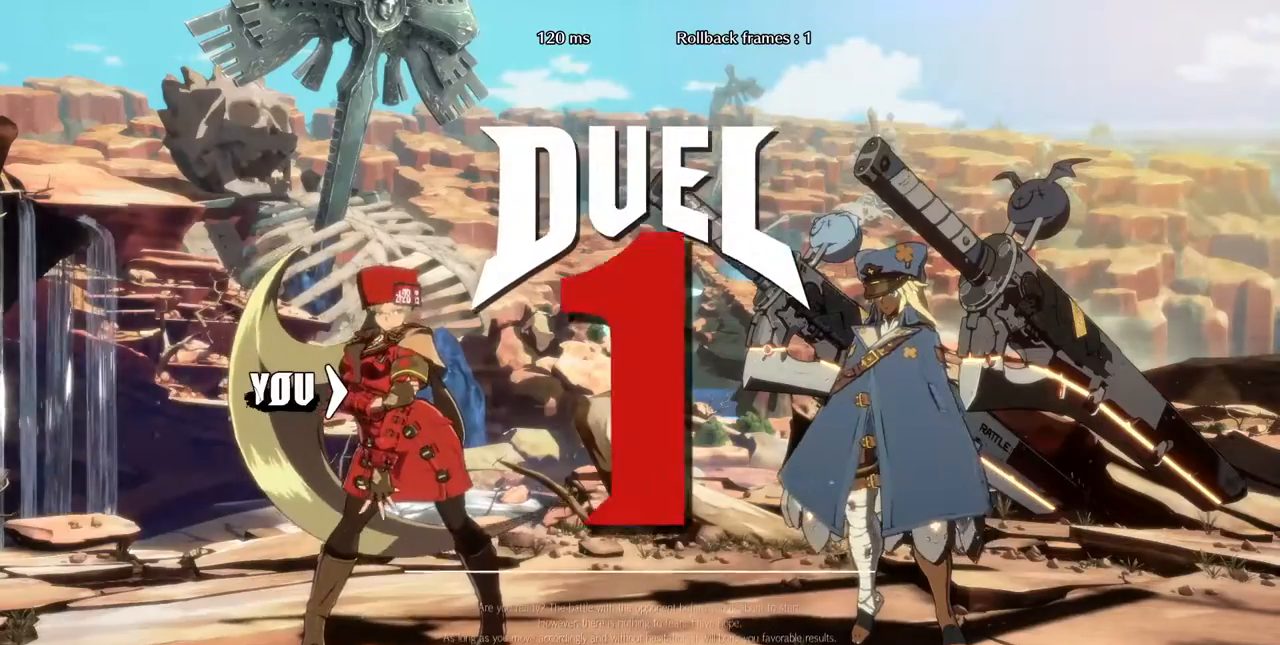
{"dt_ms": 1000, "buttons": [], "events": [[80, "DPAD_DOWN", "up"], [80, "DPAD_RIGHT", "down"], [160, "DPAD_RIGHT", "up"], [200, "DPAD_LEFT", "down"], [240, "DPAD_DOWN", "down"], [320, "DPAD_LEFT", "up"], [360, "DPAD_DOWN", "up"], [360, "DPAD_RIGHT", "down"], [480, "DPAD_RIGHT", "up"], [560, "DPAD_DOWN", "down"], [560, "DPAD_LEFT", "down"], [640, "DPAD_LEFT", "up"], [720, "DPAD_DOWN", "up"]]}
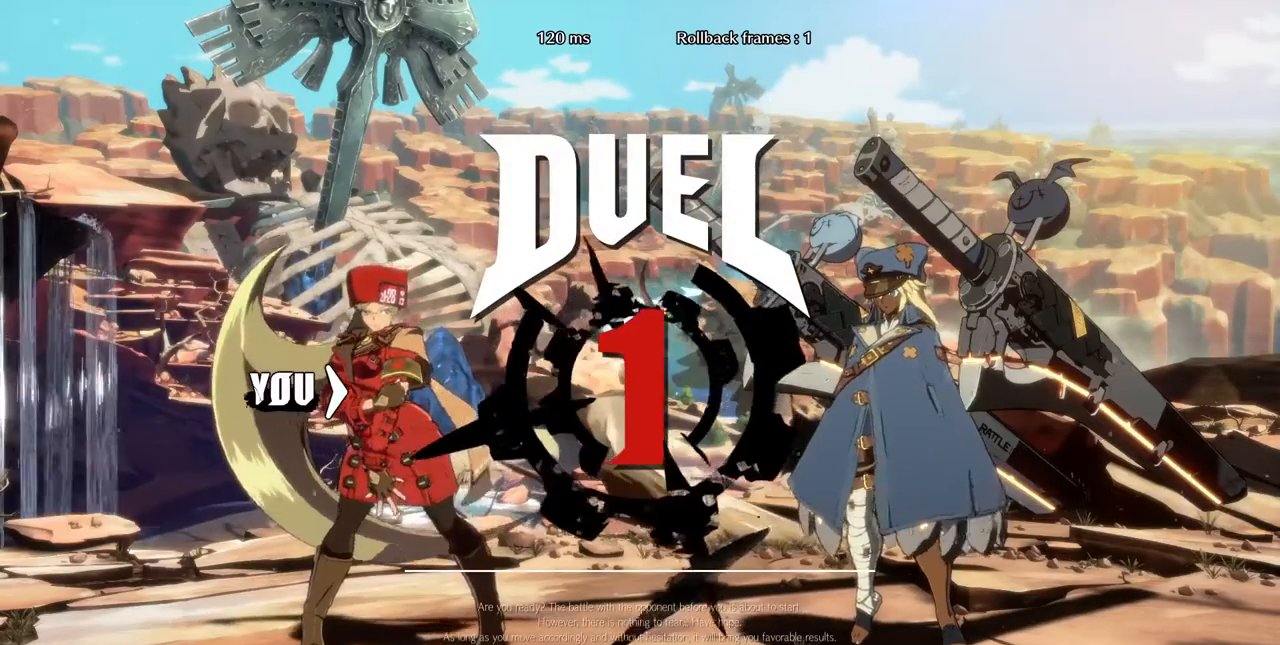
{"dt_ms": 480, "buttons": [], "events": []}
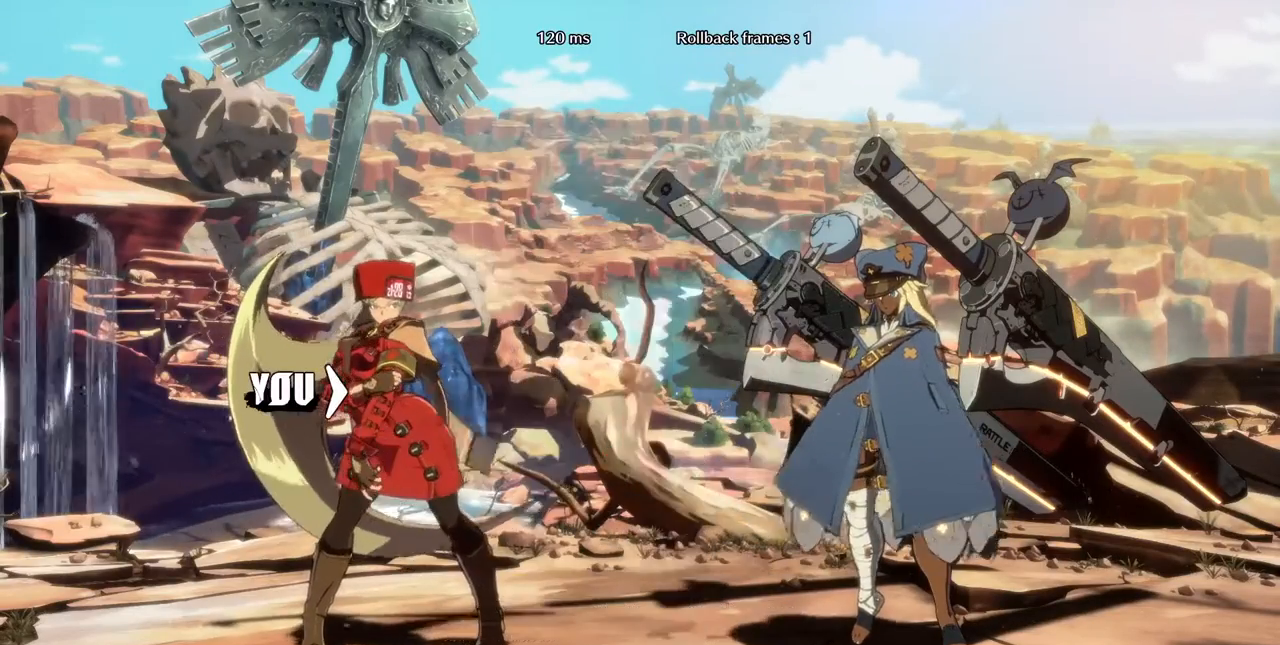
{"dt_ms": 520, "buttons": [], "events": []}
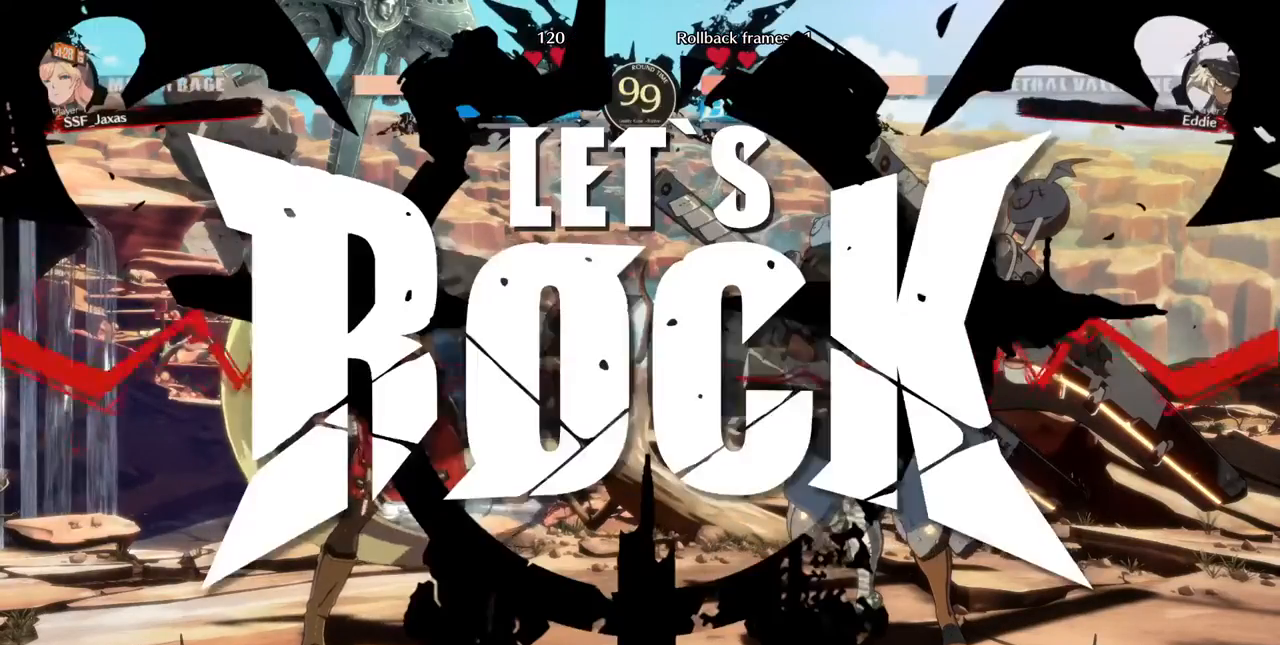
{"dt_ms": 480, "buttons": [], "events": []}
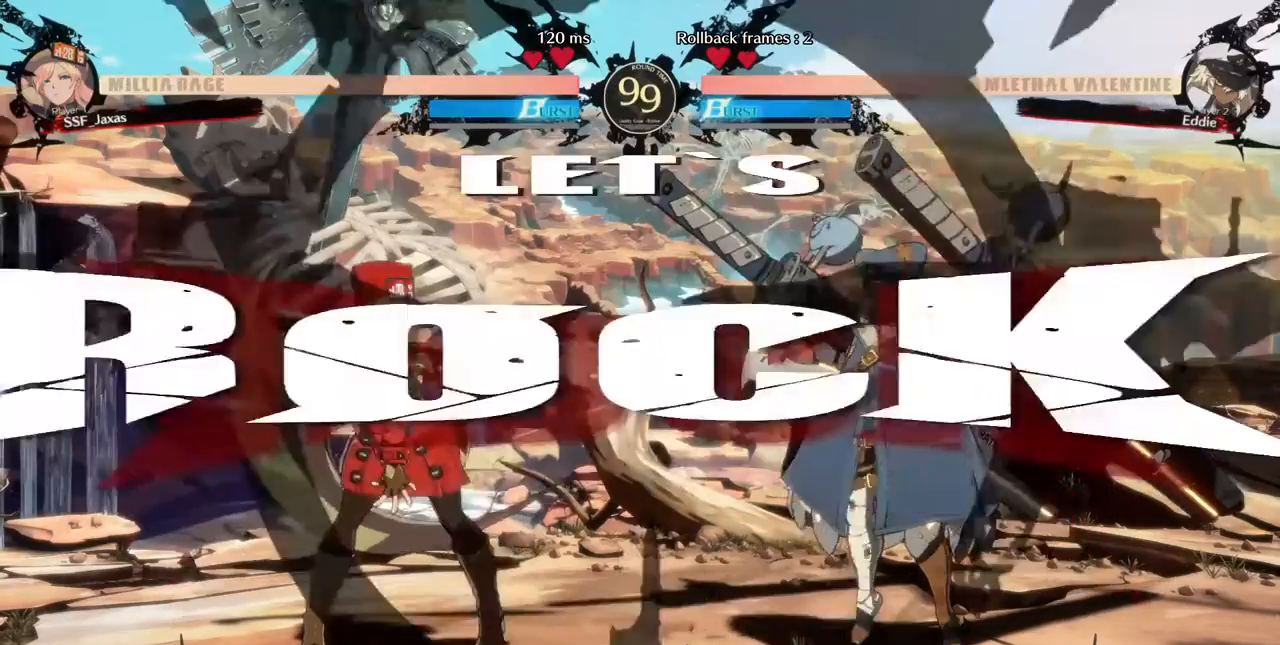
{"dt_ms": 520, "buttons": ["DPAD_DOWN", "DPAD_LEFT"], "events": [[120, "L1", "down"], [240, "DPAD_DOWN", "down"], [240, "DPAD_LEFT", "down"], [240, "L1", "up"]]}
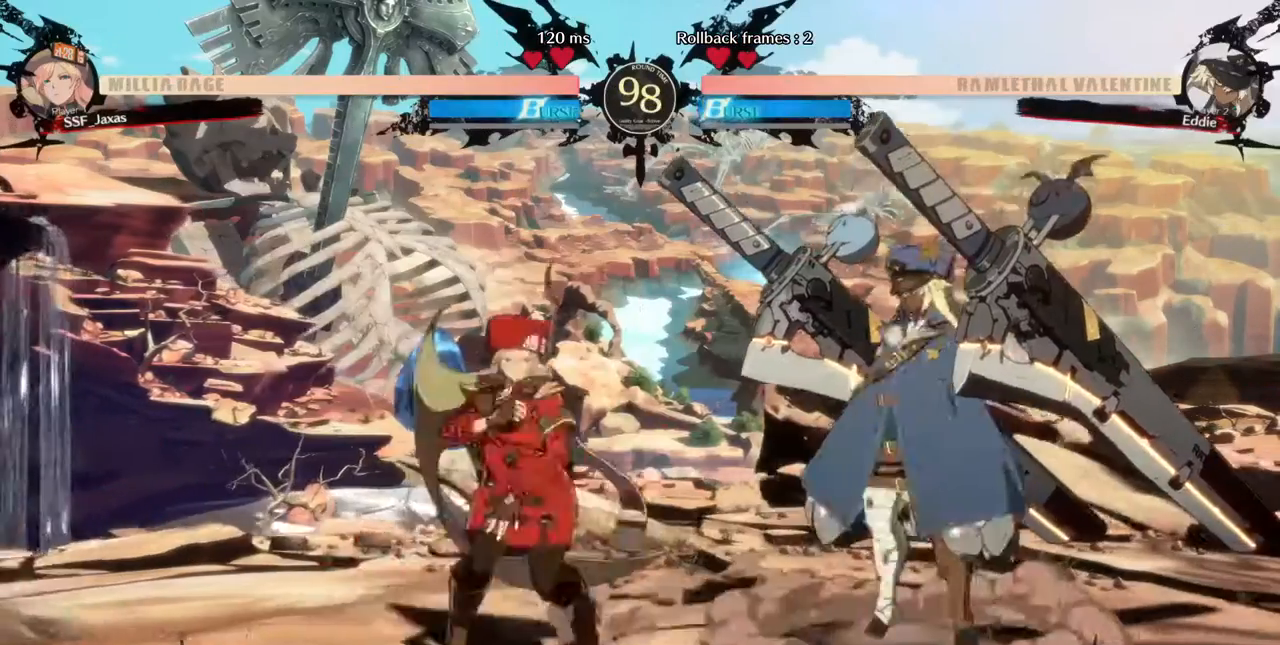
{"dt_ms": 480, "buttons": ["DPAD_DOWN", "DPAD_LEFT"], "events": [[280, "R2", "down"], [360, "R2", "up"]]}
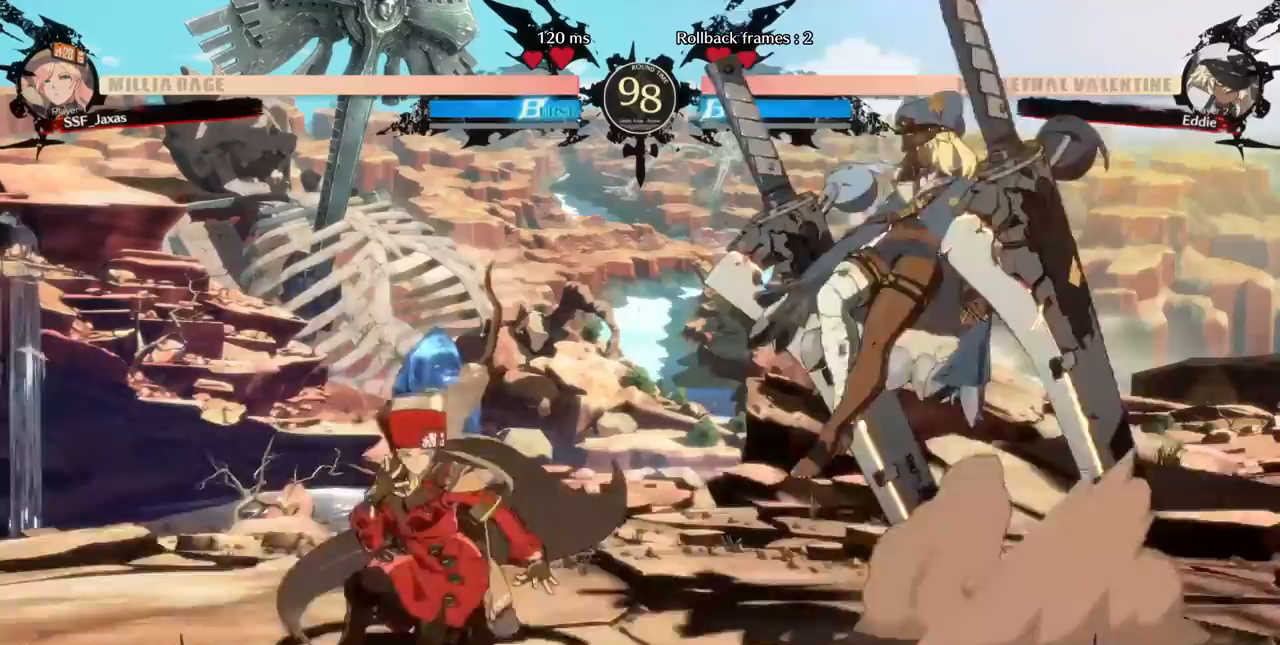
{"dt_ms": 520, "buttons": ["DPAD_LEFT"]}
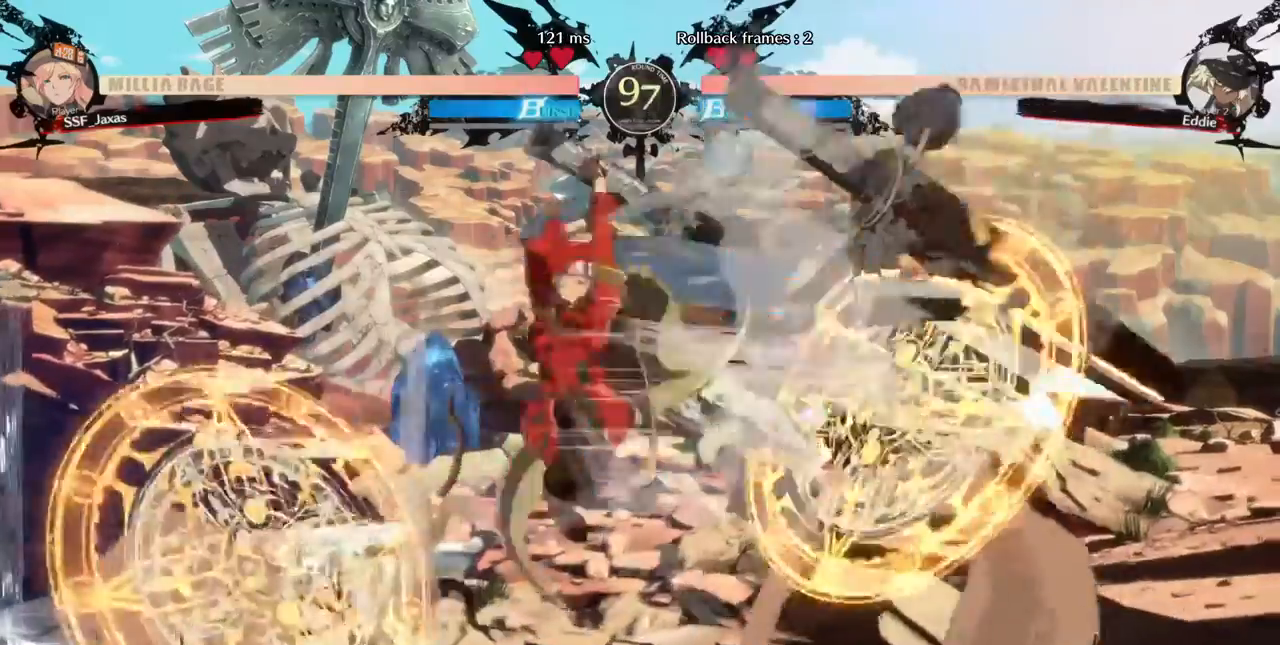
{"dt_ms": 480, "buttons": []}
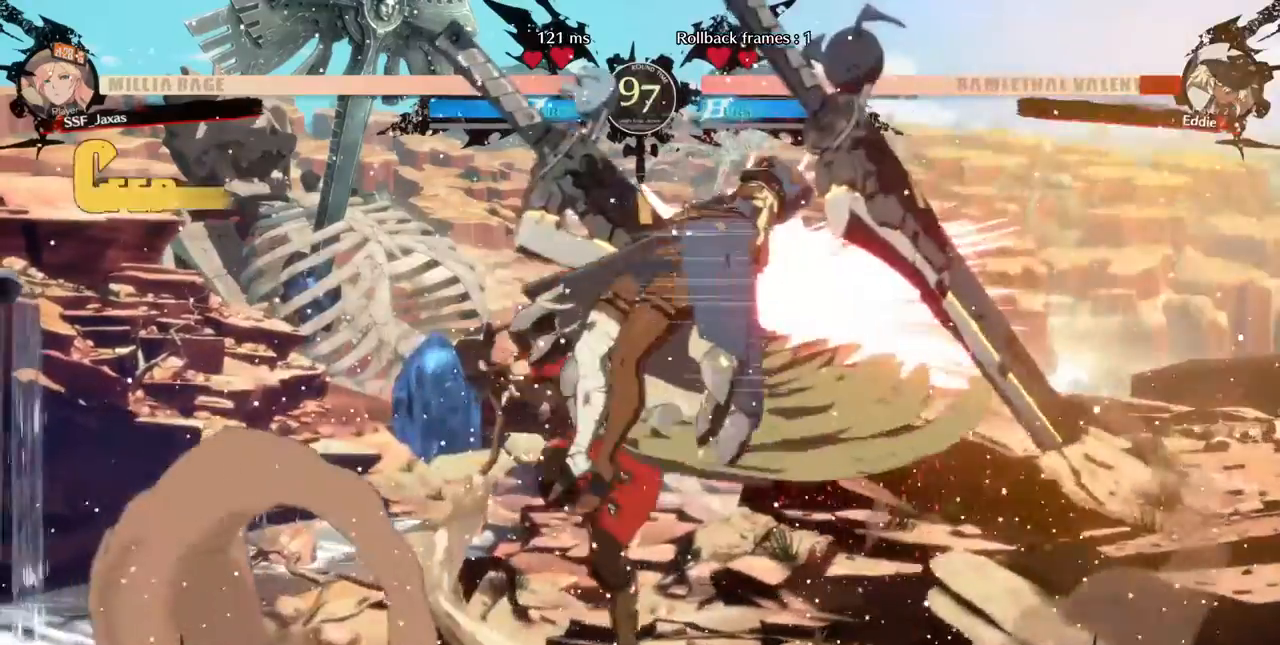
{"dt_ms": 1000, "buttons": ["DPAD_UP", "DPAD_RIGHT"]}
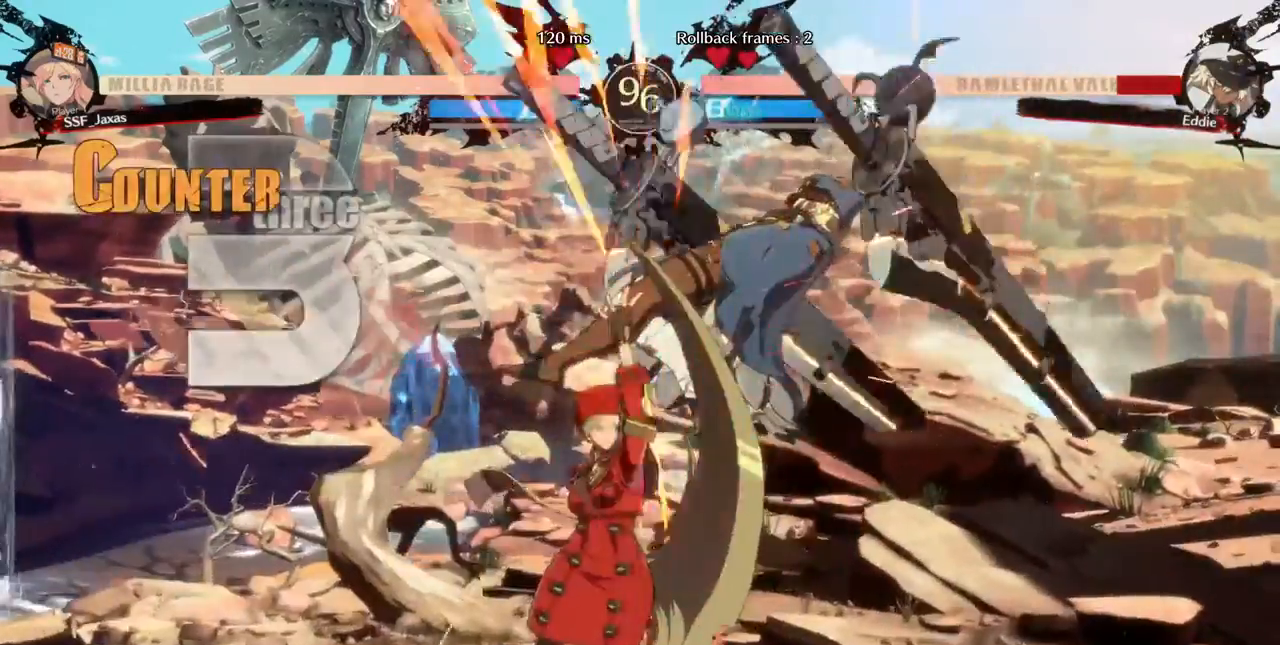
{"dt_ms": 520, "buttons": ["DPAD_LEFT"], "events": [[40, "DPAD_RIGHT", "up"], [80, "DPAD_LEFT", "down"], [80, "DPAD_UP", "up"], [80, "SQUARE", "down"], [80, "TRIANGLE", "down"], [240, "SQUARE", "up"], [240, "TRIANGLE", "up"]]}